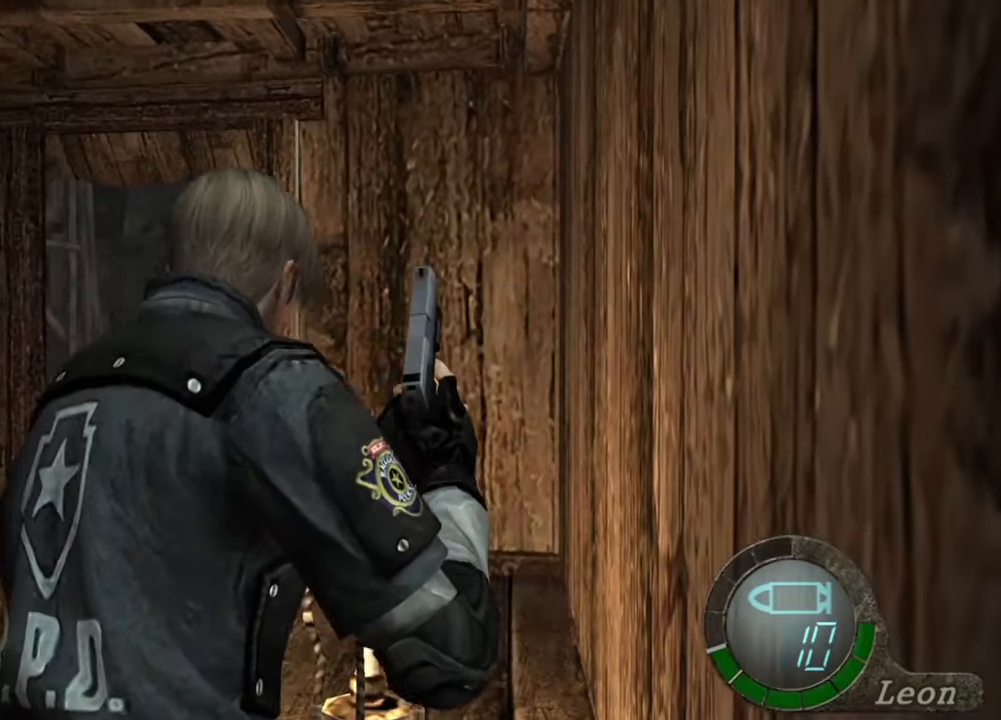
Gameplay with keyboard and mouse; each line is a JSON object with the keys and mouse buttons held at the frame after it. "events" lists presses ("down") and releases ("up") of "1", "2", "3", "4", "5", "a", "alt", "b", "c", "ctrl", "d", "e", "f", "g", "q", "r", "s", "shift", "space", "t", "tab", "tilde", "v", "w", "x", "z", "mouse_left", "mouse_wheel", "mouse_right", "mouse_mb4" and "mouse_mb5" between this image and that frame as [ms after this image, input, new state], when the widget could be followed in between. "mouse_left", "mouse_wheel", "mouse_right", "mouse_mb4", "mouse_mb5" = the "left", "wheel", "right", "mb4", "mb5" buttons of the "mouse" list. No other keys are recorded. "wheel" means that the mouse wheel is clicked or scrolled. Mouse movement is not recorded.
{"keys": ["e", "shift", "w"], "mouse": [], "events": [[17, "a", "down"], [17, "e", "down"], [83, "e", "up"], [183, "e", "down"], [217, "a", "up"], [283, "e", "up"], [317, "e", "down"], [417, "e", "up"], [450, "e", "down"]]}
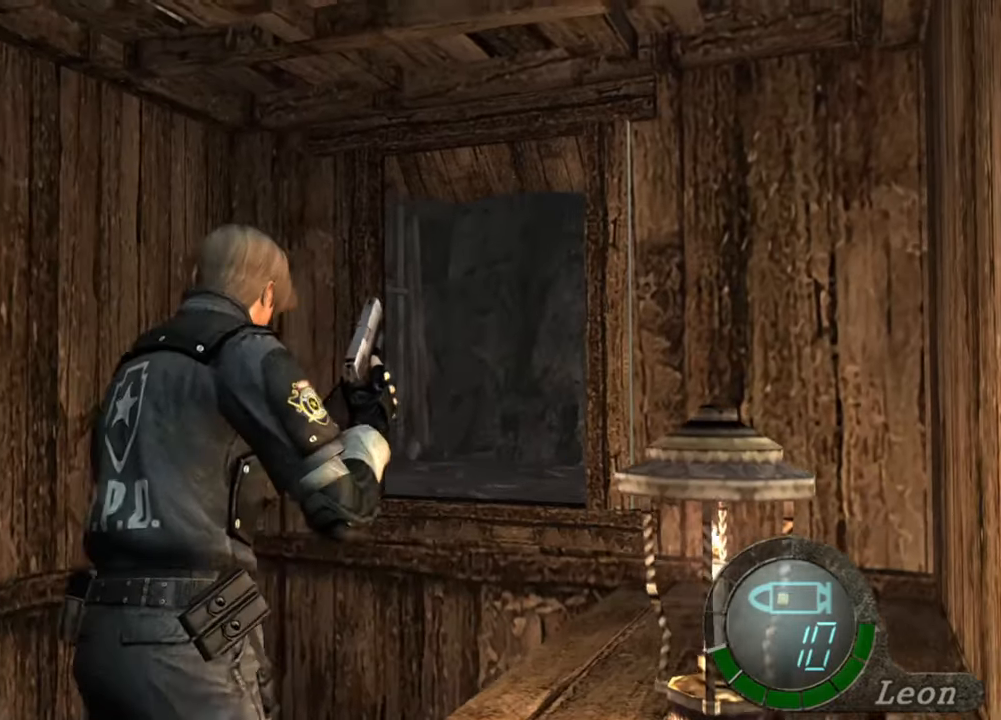
{"keys": [], "mouse": [], "events": [[50, "e", "up"], [183, "shift", "up"], [183, "w", "up"]]}
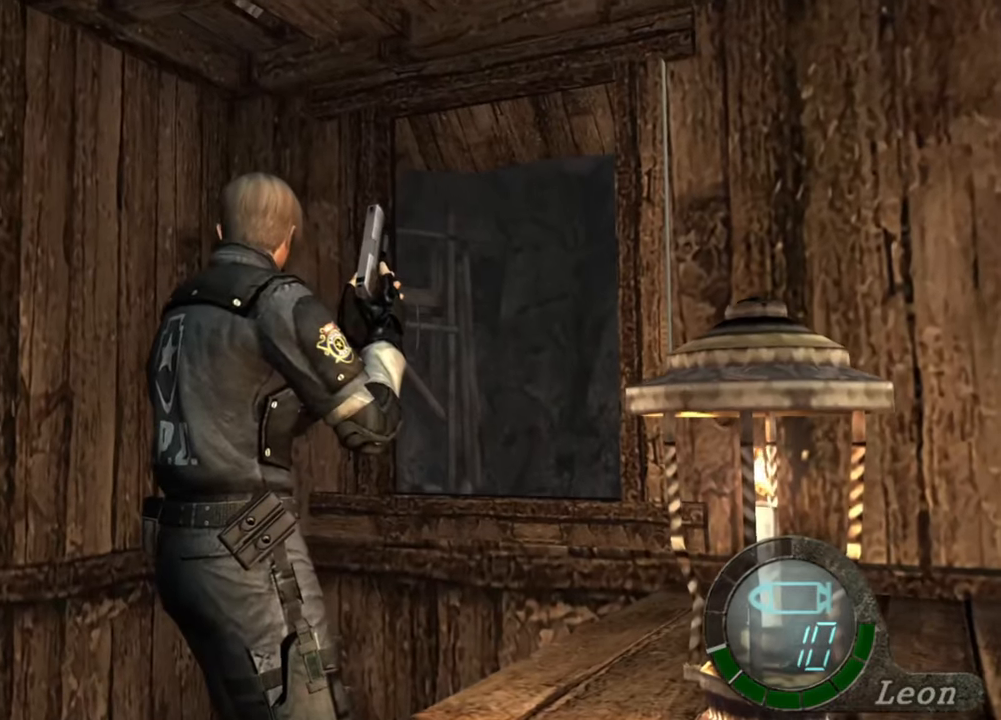
{"keys": [], "mouse": [], "events": []}
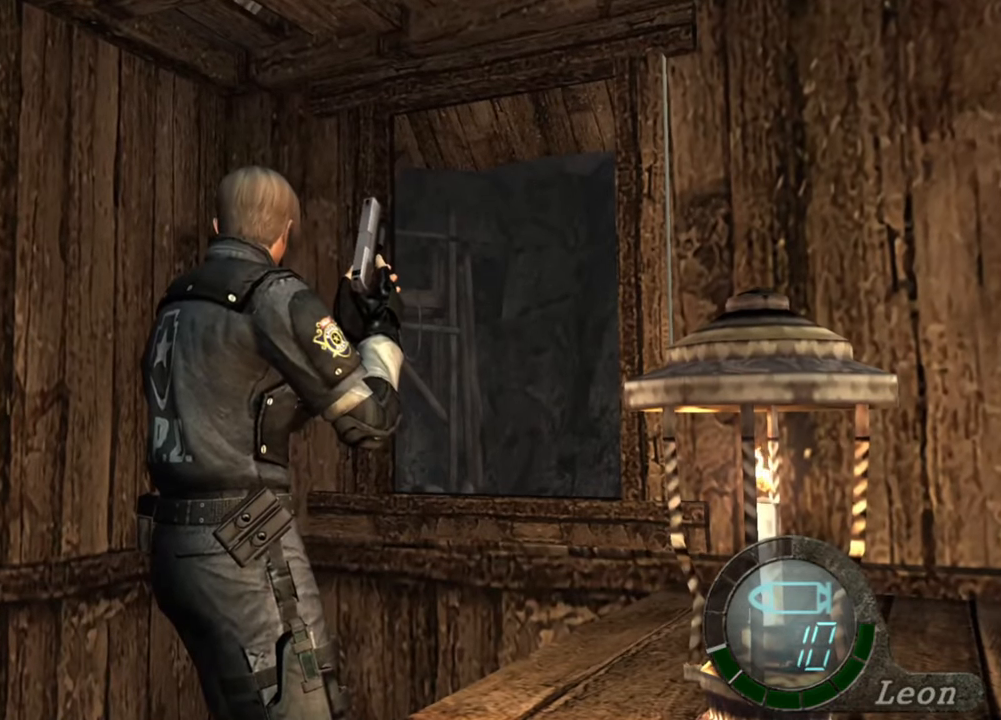
{"keys": ["s", "shift"], "mouse": [], "events": [[250, "s", "down"], [317, "shift", "down"]]}
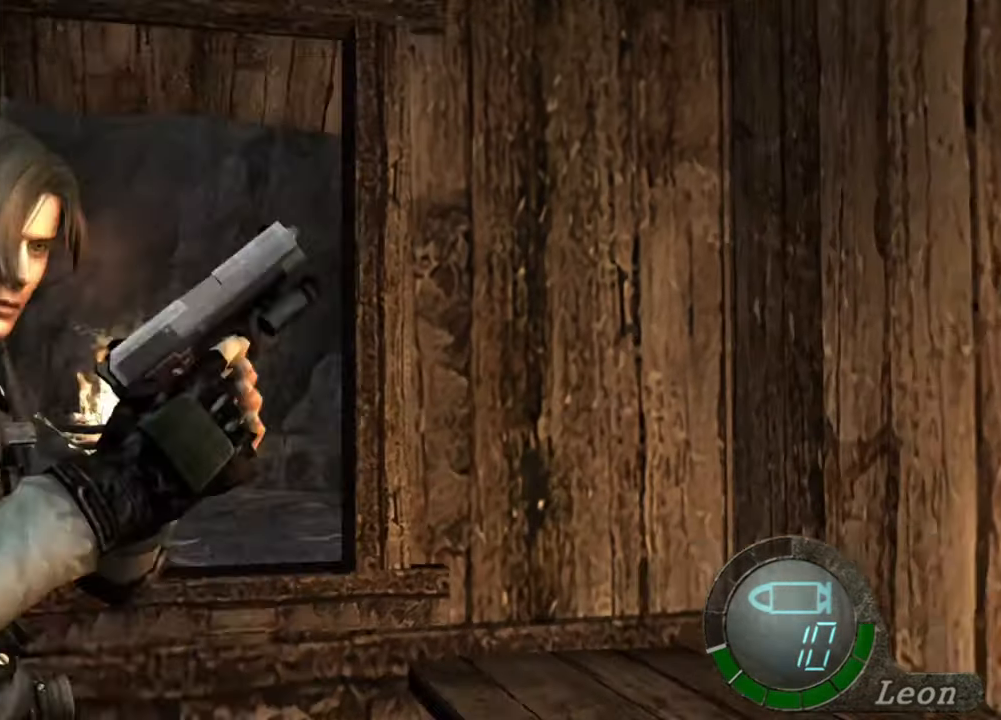
{"keys": ["e", "shift", "w"], "mouse": [], "events": [[17, "s", "up"], [17, "shift", "up"], [150, "w", "down"], [183, "shift", "down"], [283, "e", "down"], [383, "e", "up"], [417, "e", "down"]]}
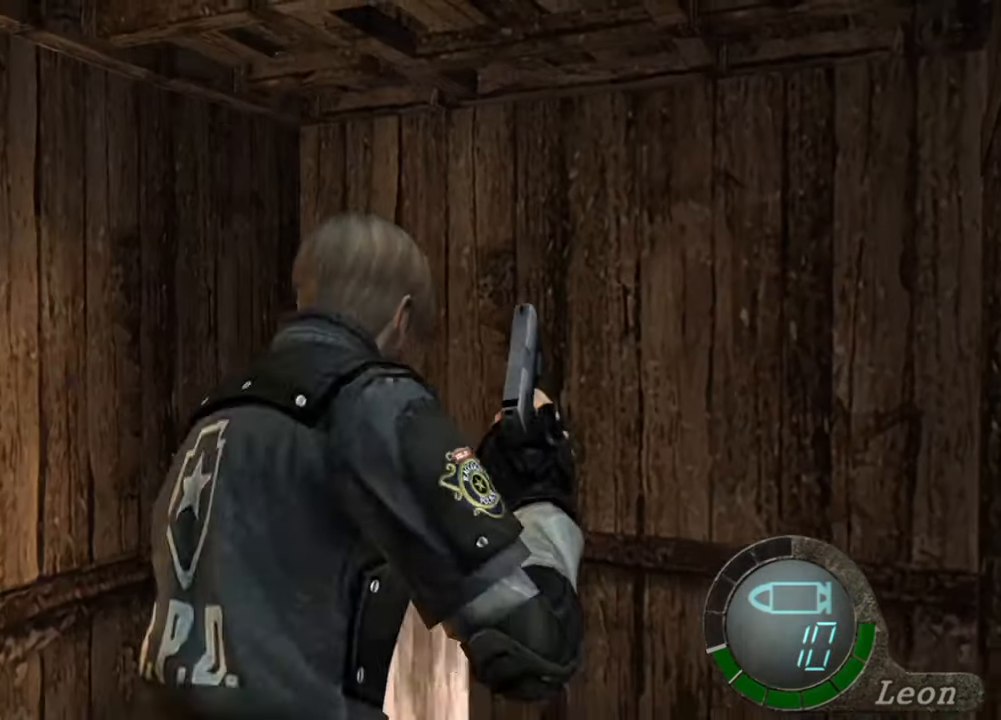
{"keys": ["e", "shift", "w"], "mouse": [], "events": [[17, "e", "up"], [50, "e", "down"], [150, "e", "up"], [217, "e", "down"], [283, "e", "up"], [350, "e", "down"], [450, "e", "up"], [483, "e", "down"]]}
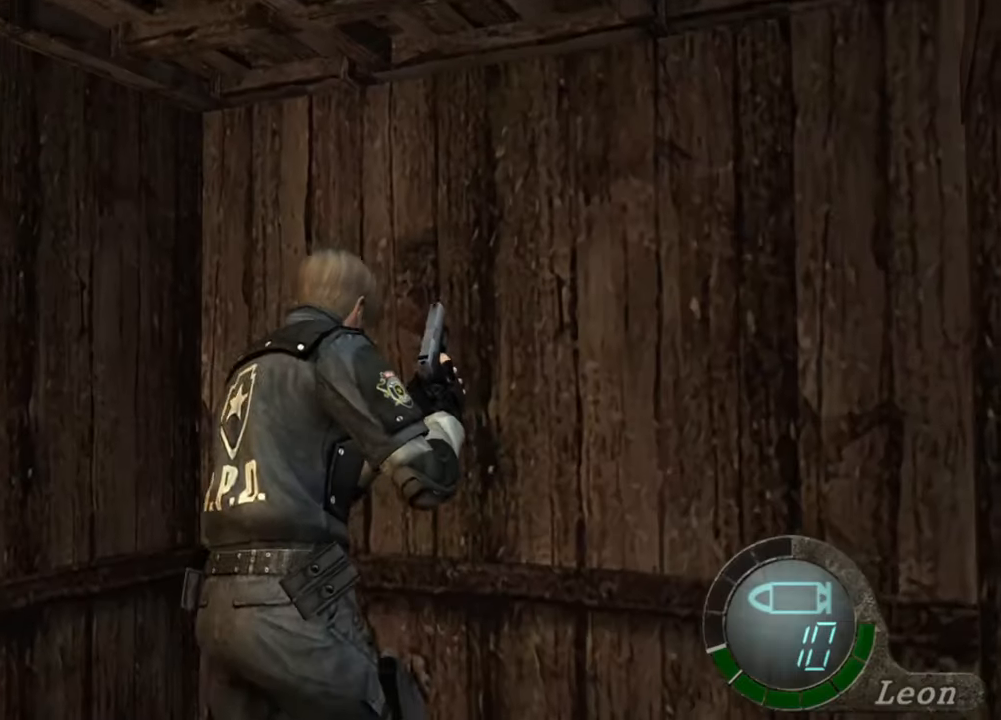
{"keys": [], "mouse": [], "events": [[183, "e", "up"], [217, "e", "down"], [450, "e", "up"], [450, "shift", "up"], [450, "w", "up"]]}
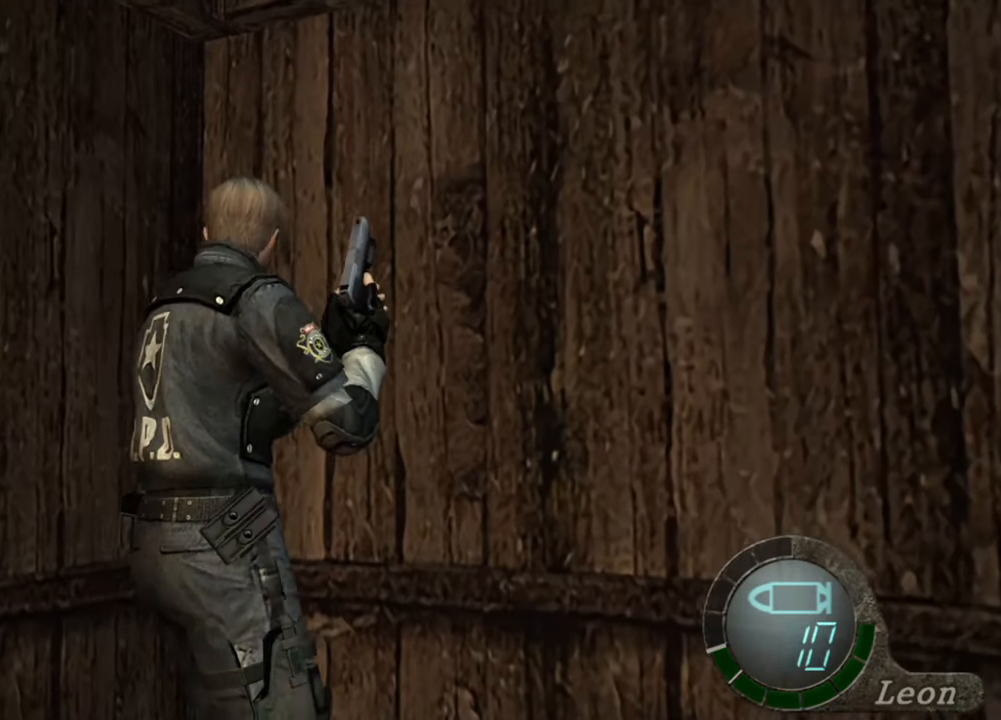
{"keys": [], "mouse": [], "events": []}
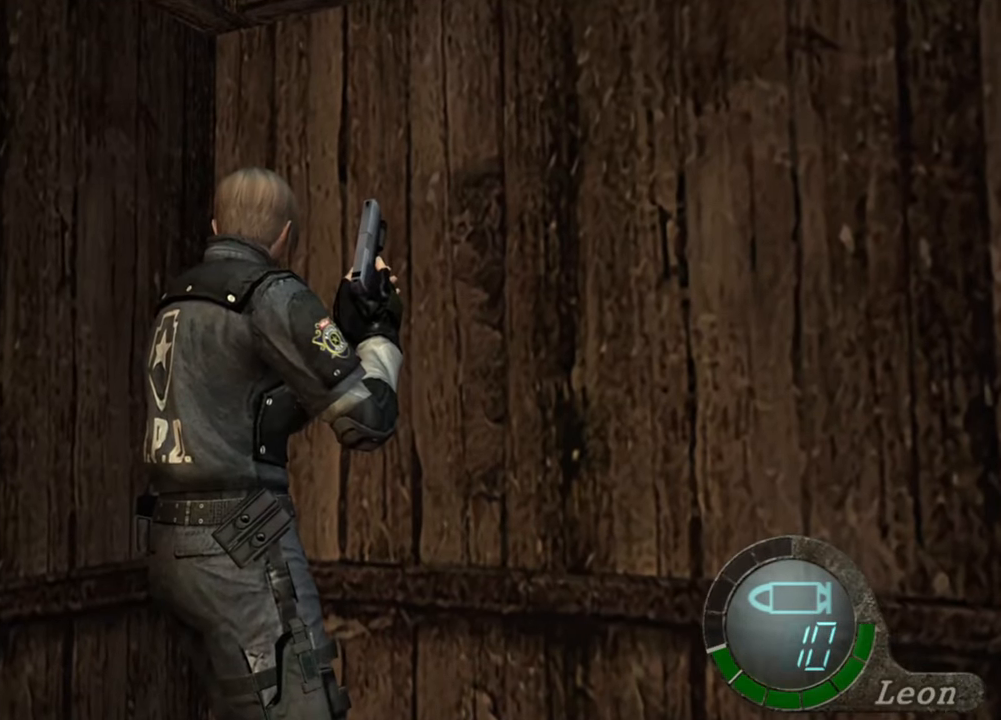
{"keys": [], "mouse": [], "events": []}
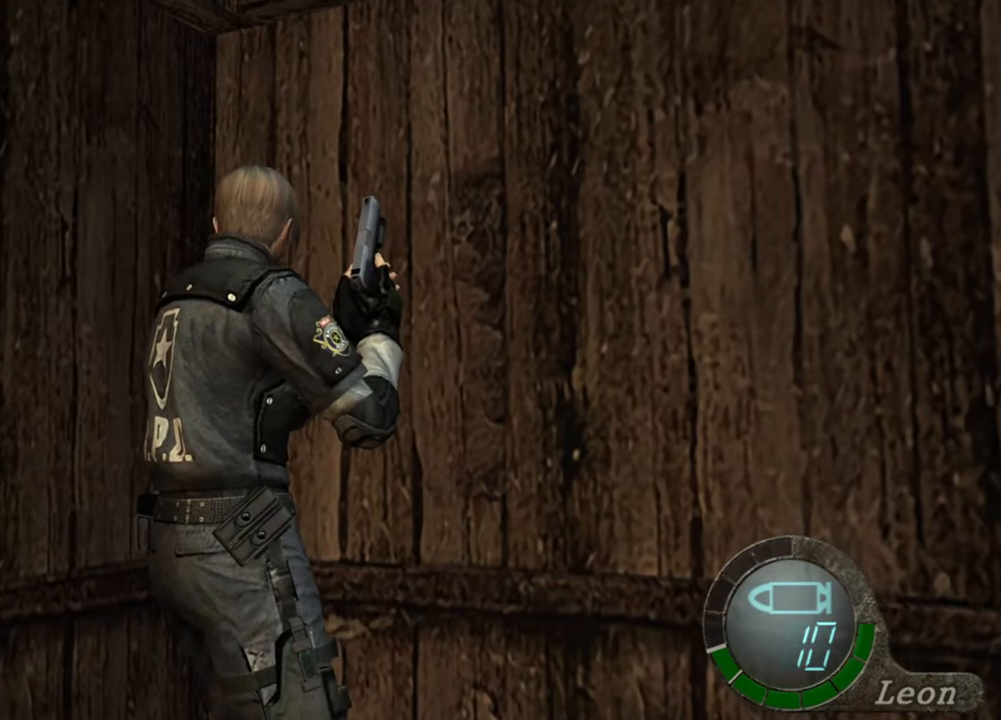
{"keys": [], "mouse": [], "events": []}
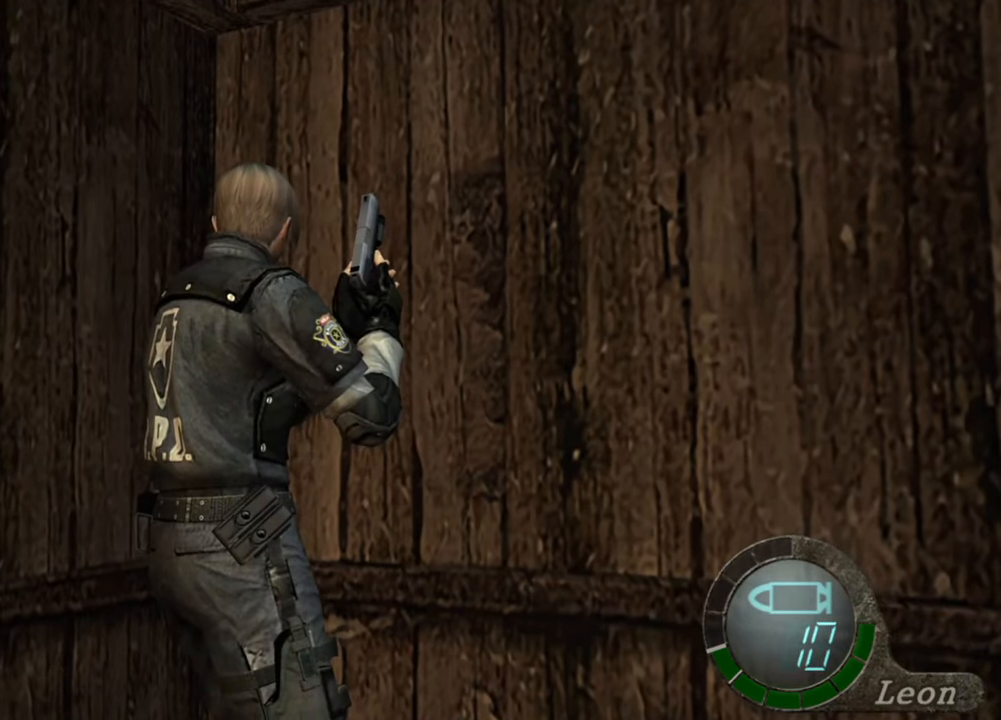
{"keys": [], "mouse": [], "events": []}
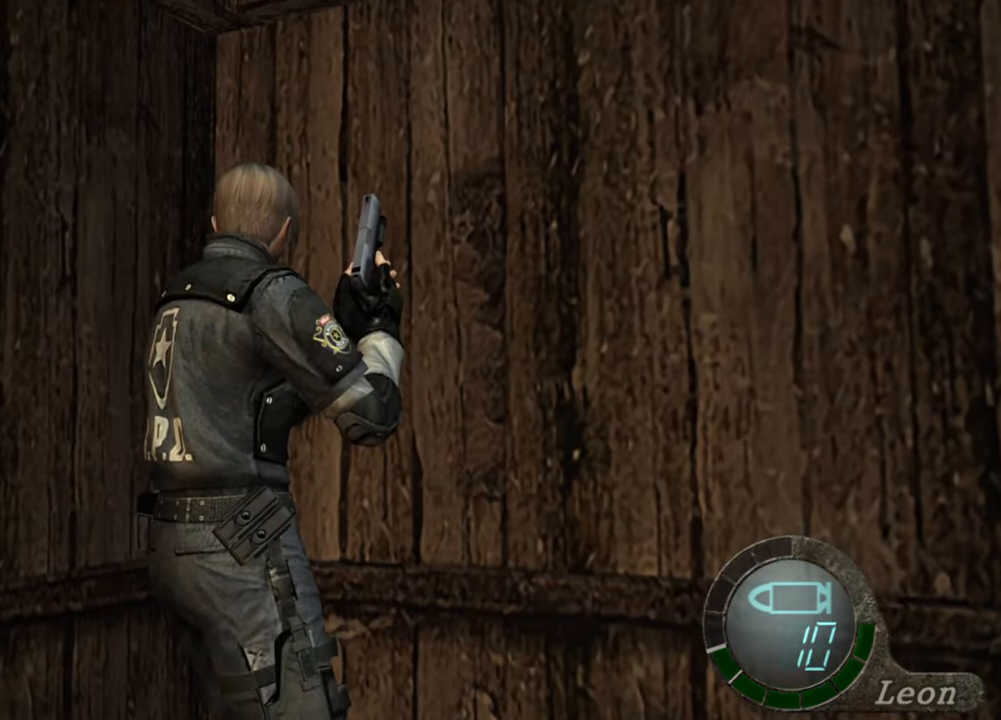
{"keys": [], "mouse": [], "events": []}
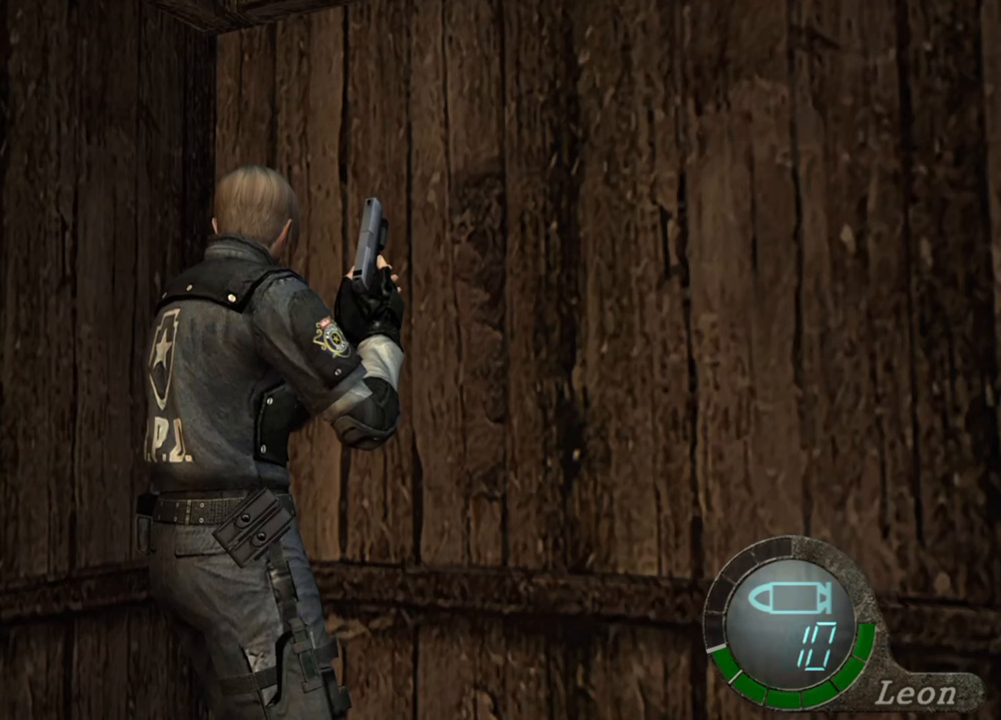
{"keys": [], "mouse": [], "events": []}
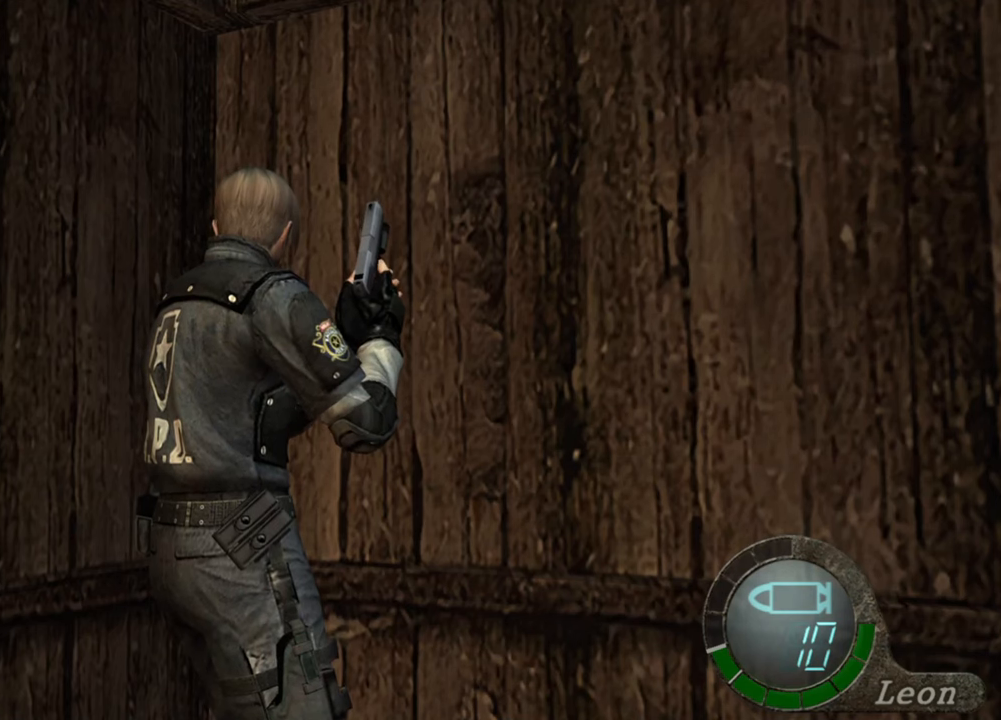
{"keys": [], "mouse": [], "events": []}
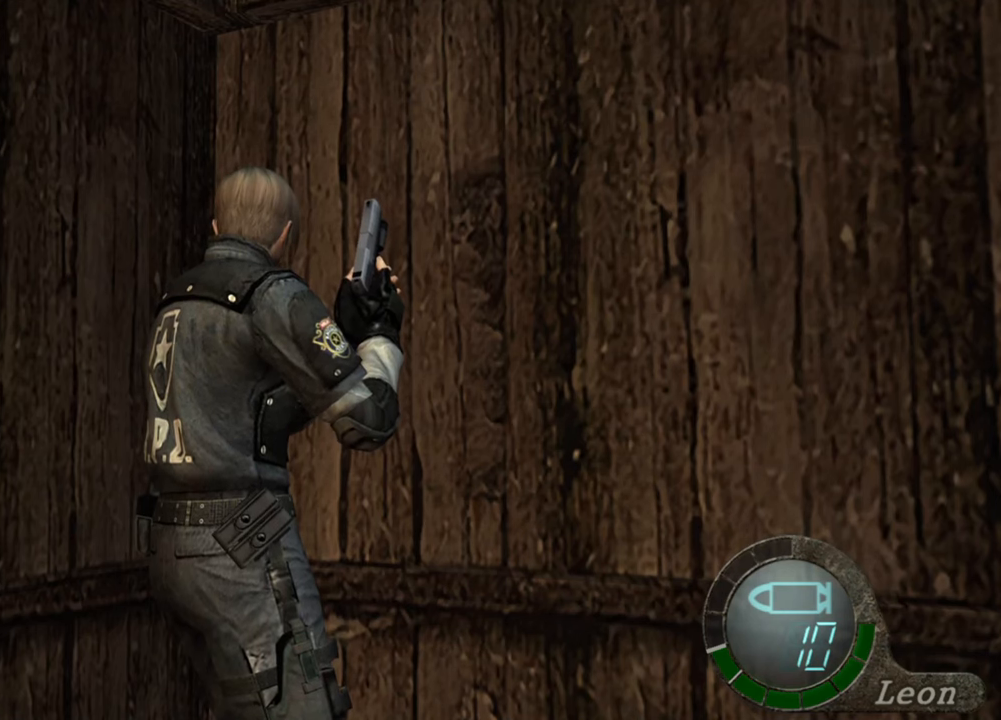
{"keys": [], "mouse": [], "events": []}
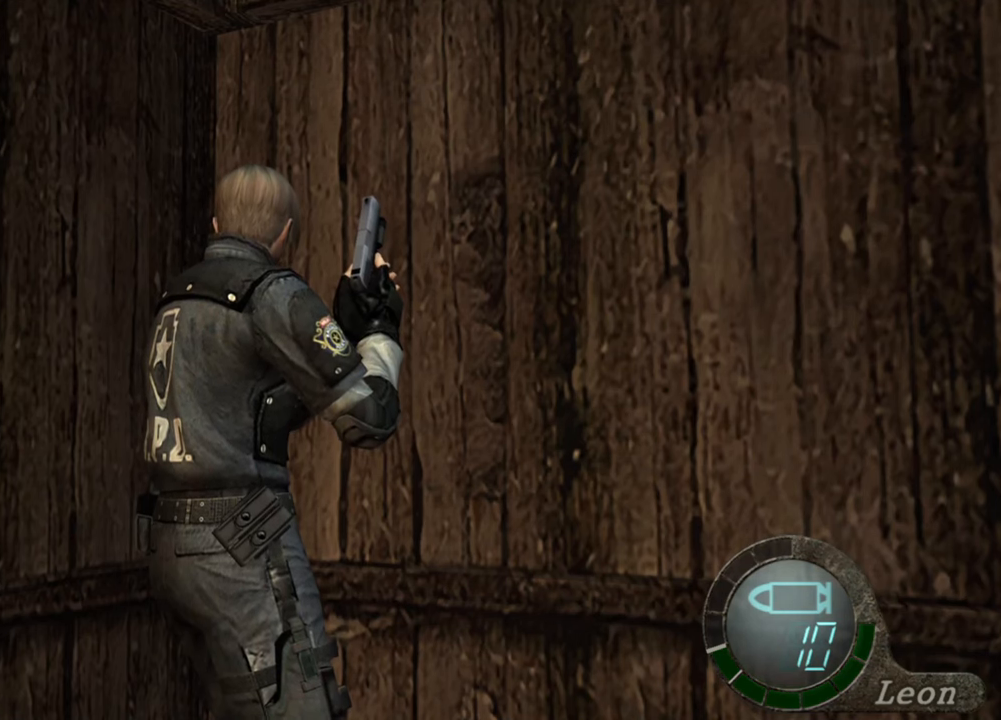
{"keys": ["d"], "mouse": [], "events": [[217, "d", "down"], [350, "d", "up"], [417, "d", "down"]]}
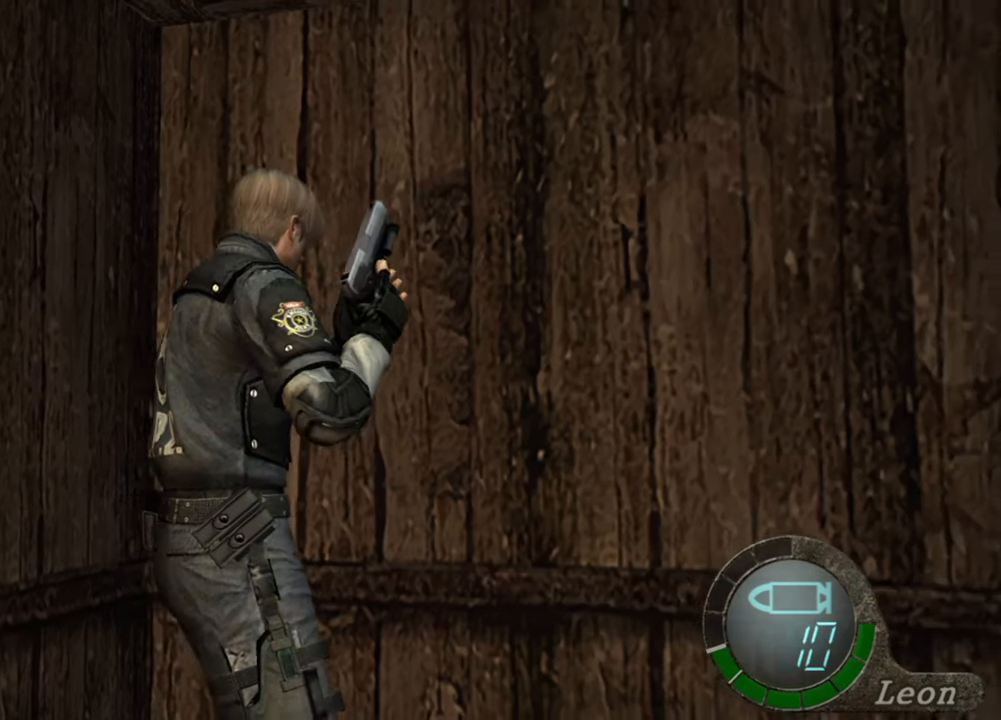
{"keys": [], "mouse": [], "events": [[150, "d", "up"], [183, "d", "down"], [317, "d", "up"]]}
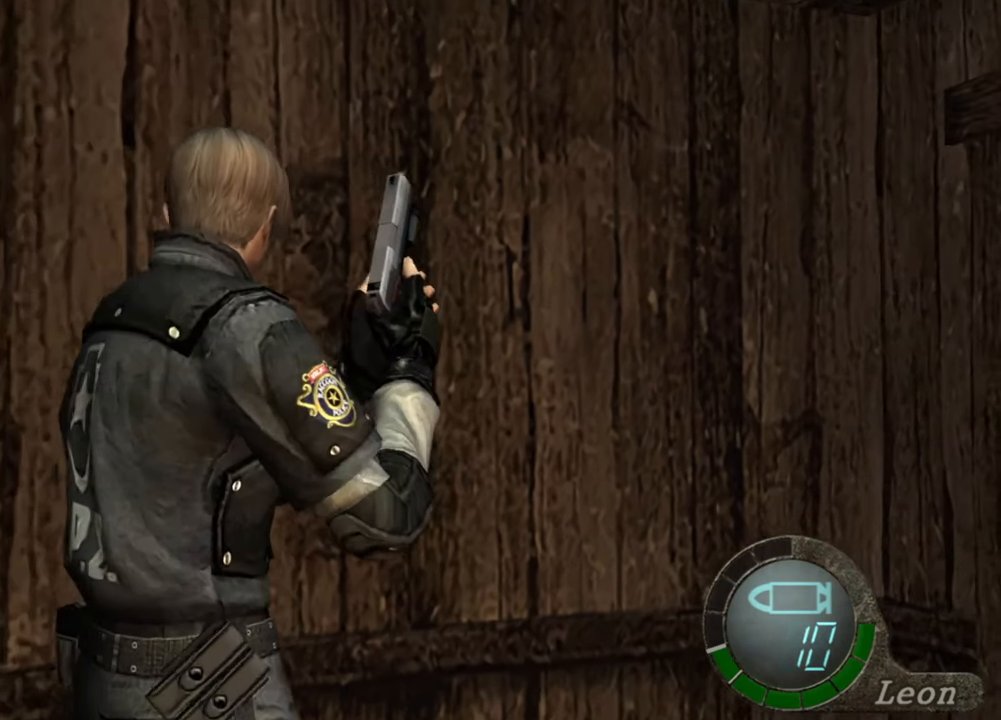
{"keys": [], "mouse": [], "events": []}
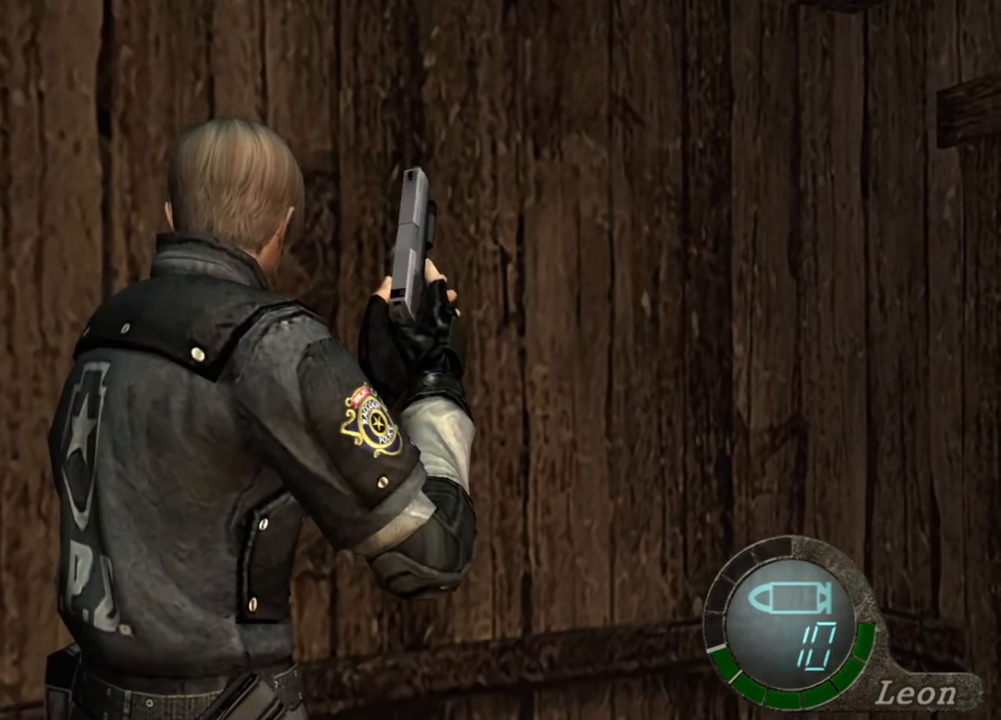
{"keys": [], "mouse": [], "events": []}
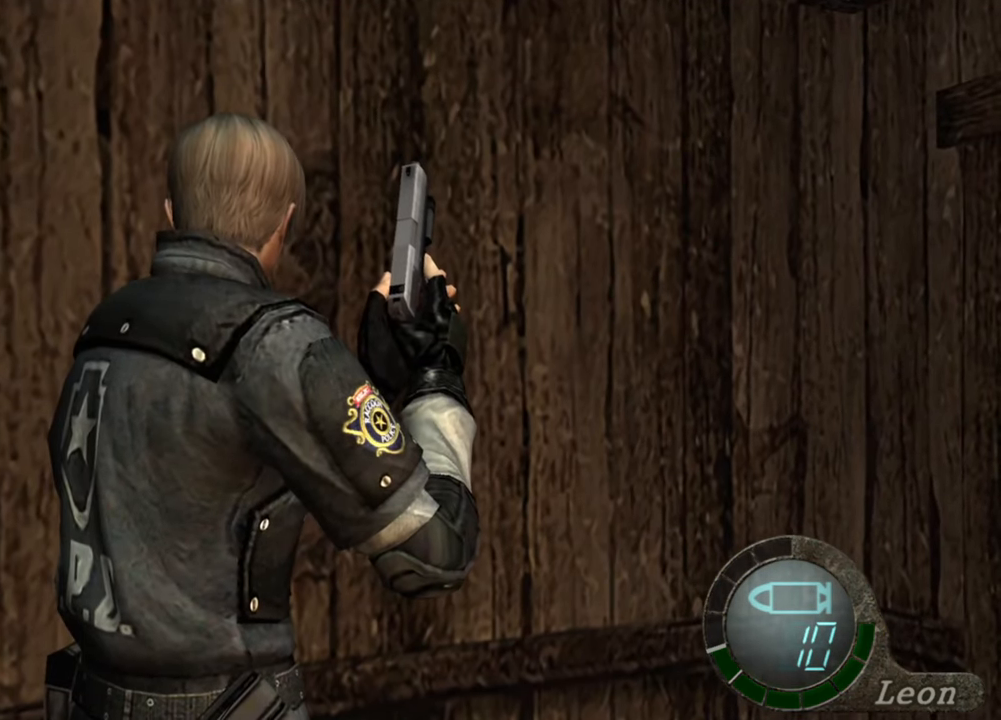
{"keys": [], "mouse": [], "events": []}
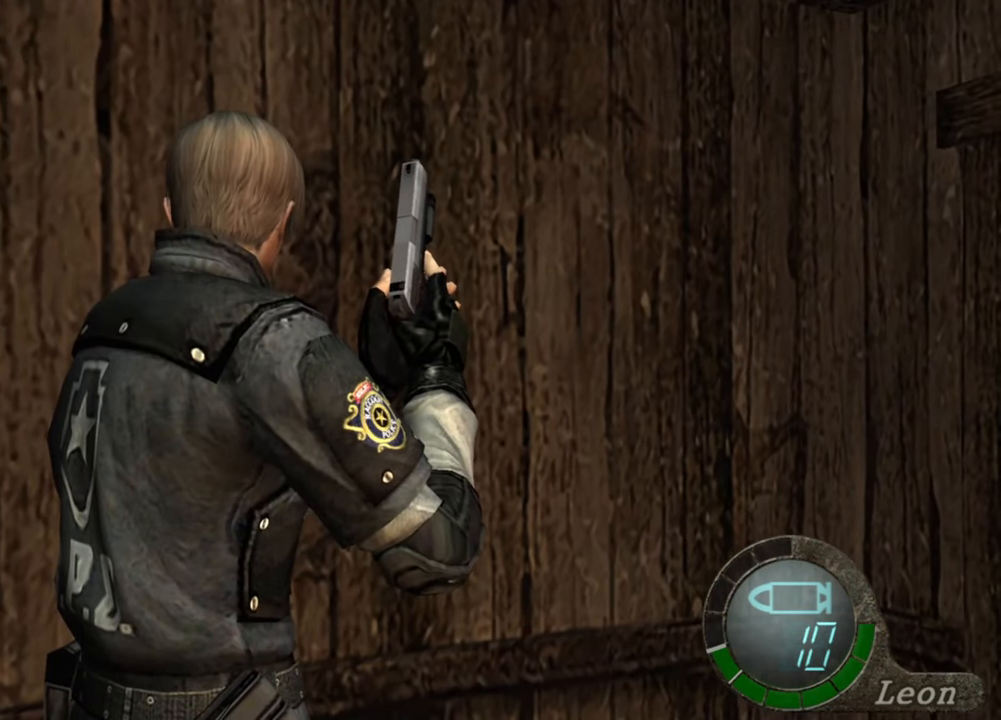
{"keys": [], "mouse": [], "events": []}
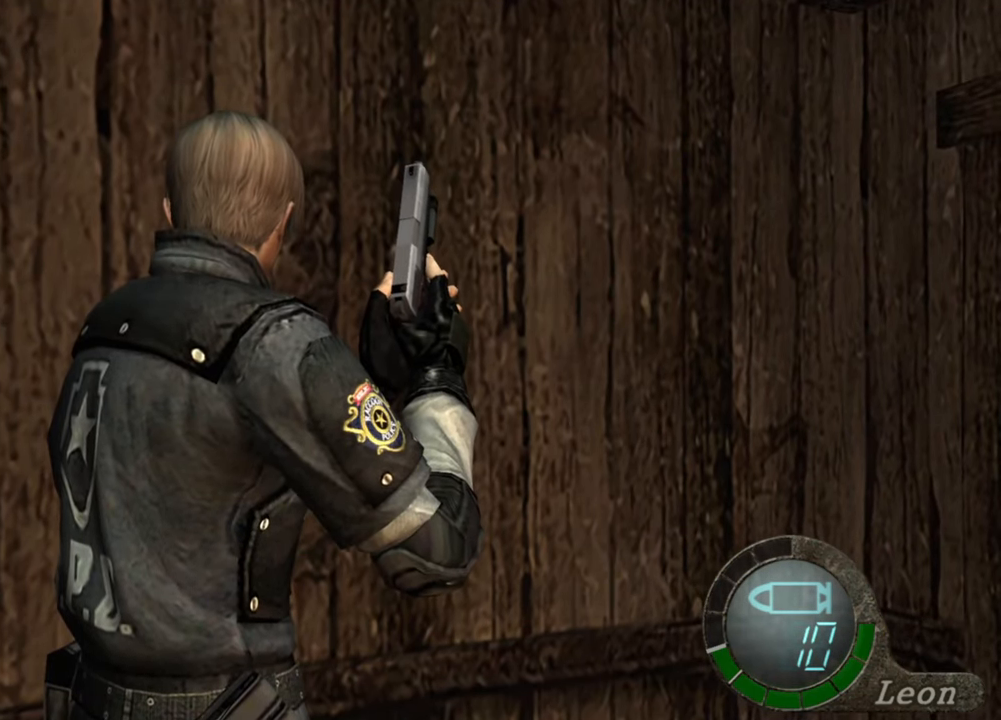
{"keys": [], "mouse": [], "events": []}
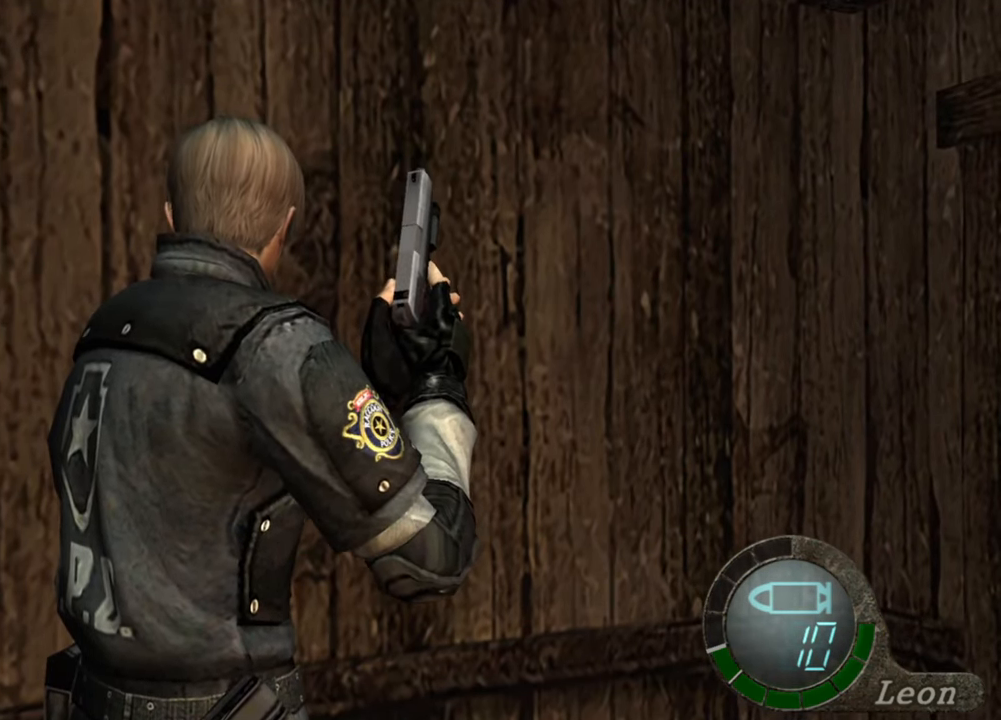
{"keys": [], "mouse": [], "events": []}
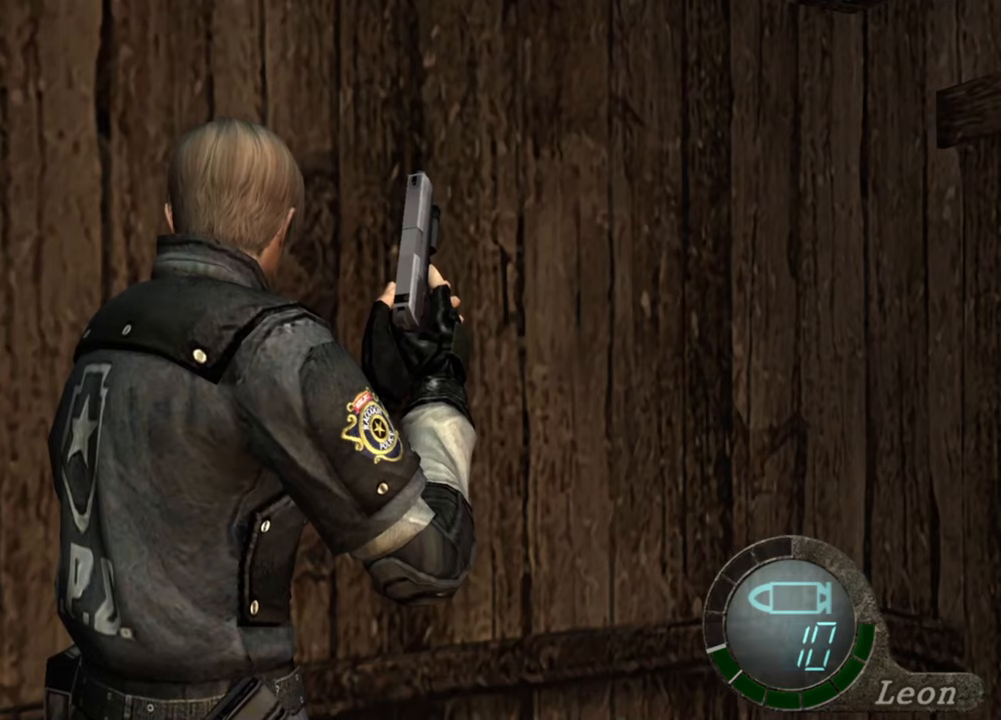
{"keys": [], "mouse": [], "events": []}
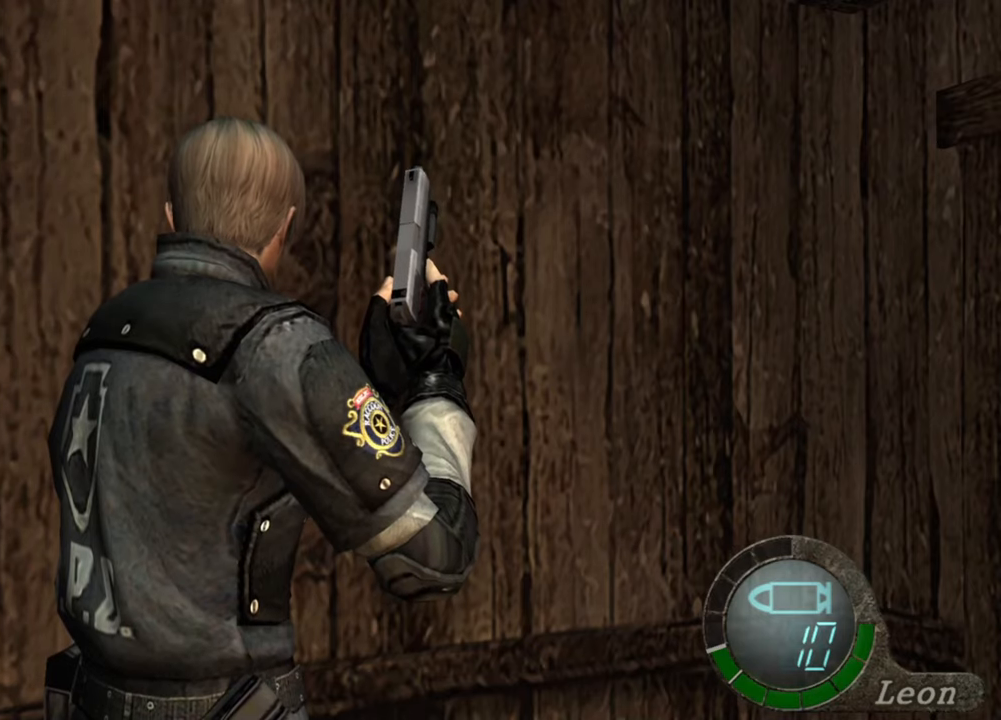
{"keys": [], "mouse": [], "events": []}
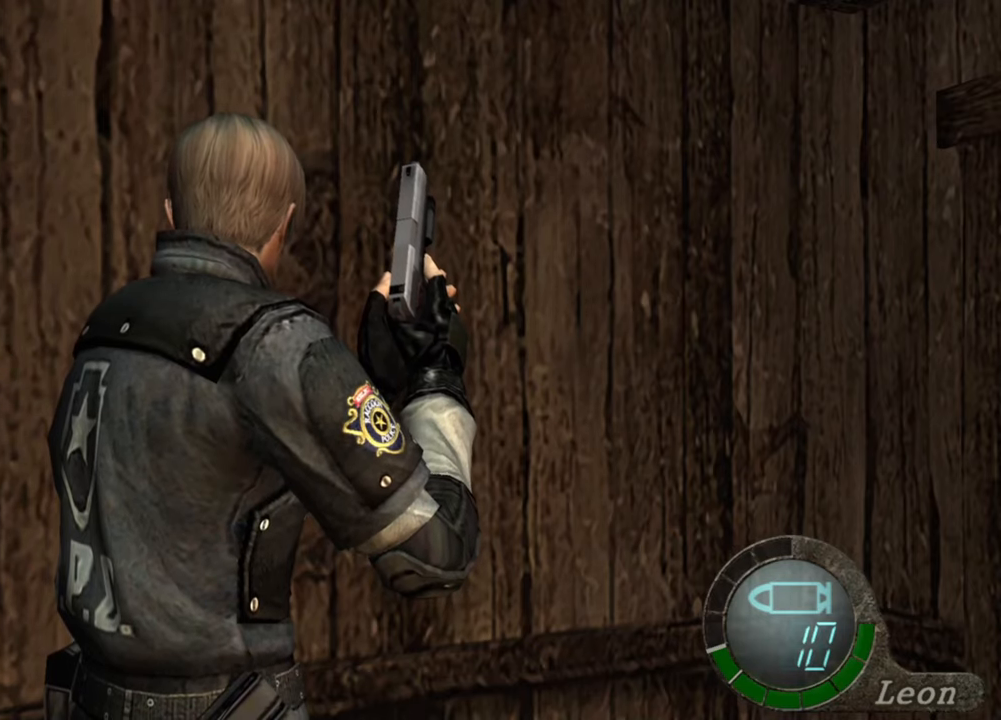
{"keys": [], "mouse": [], "events": []}
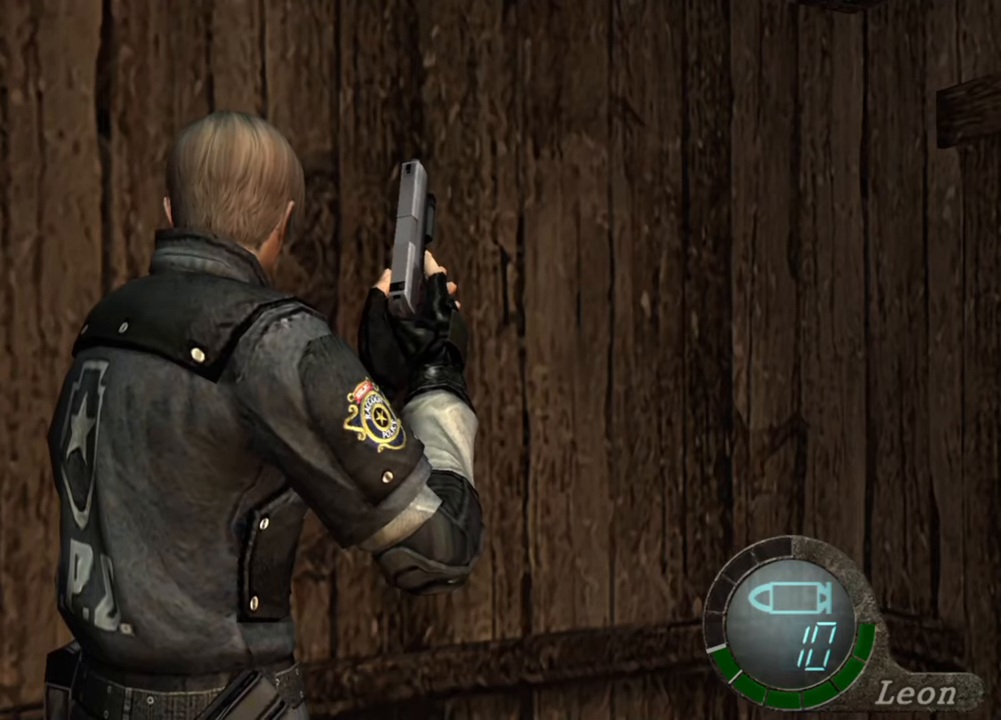
{"keys": [], "mouse": [], "events": []}
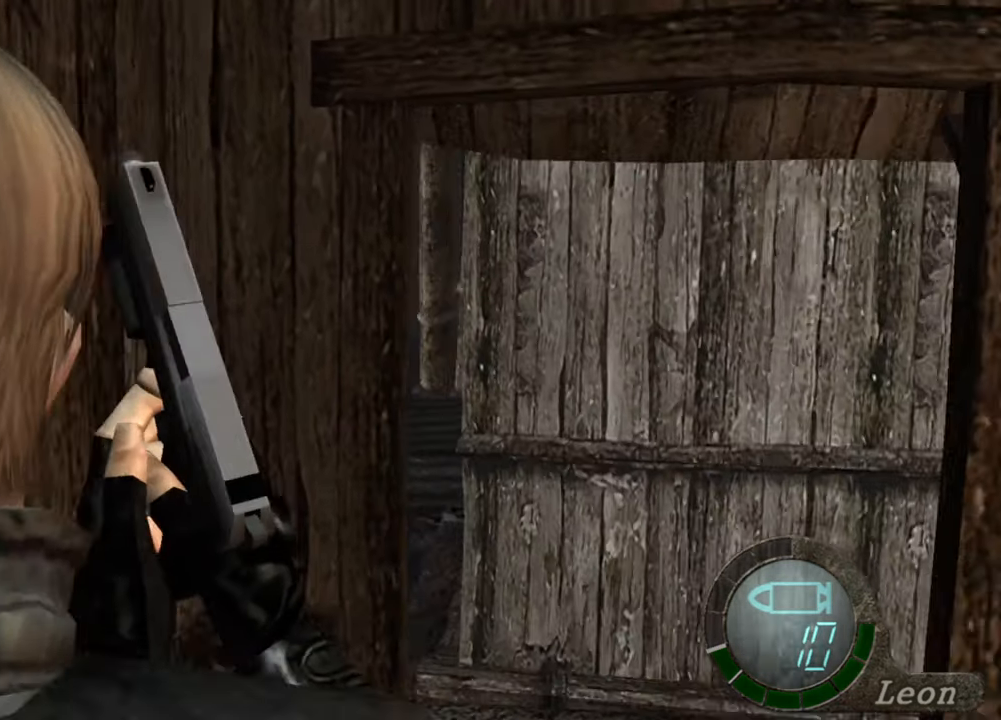
{"keys": [], "mouse": [], "events": [[83, "mouse_right", "down"], [217, "mouse_right", "up"]]}